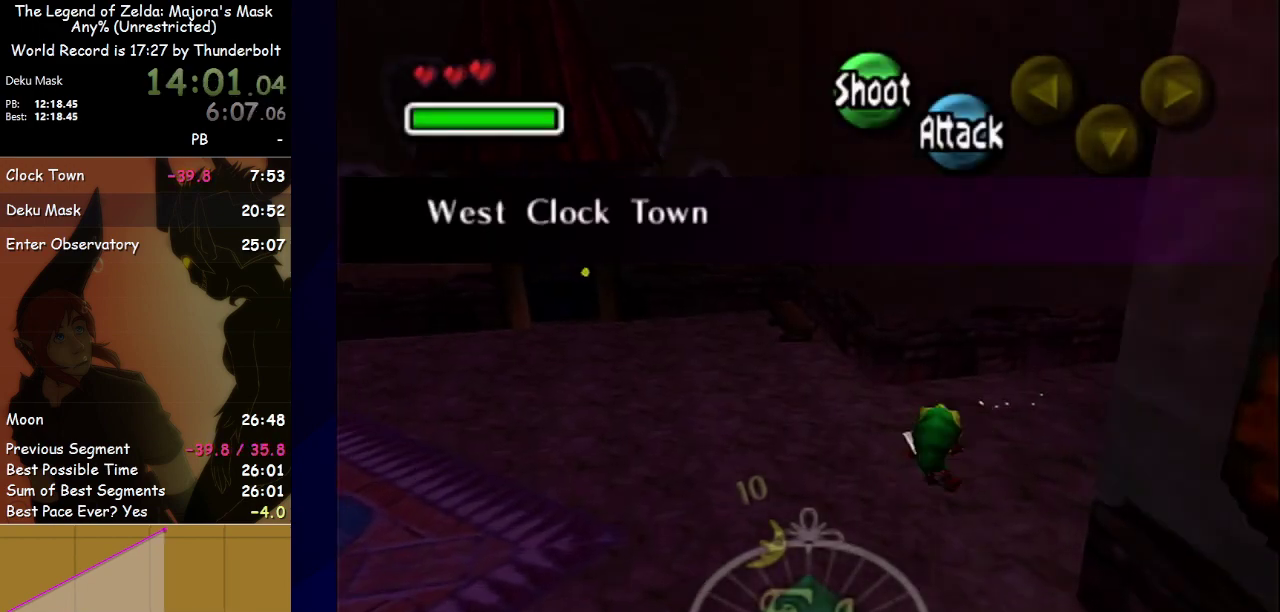
Gameplay with a controller; each line is a JSON object with the inputs held at the frame after it. "events" lists button and stick changes between this image and that frame as [ms after this image, input, new state], when the widget could be followed in between. Not read: L3 R3 right_stick.
{"buttons": [], "left_stick": "left", "events": [[200, "left_stick", "left"]]}
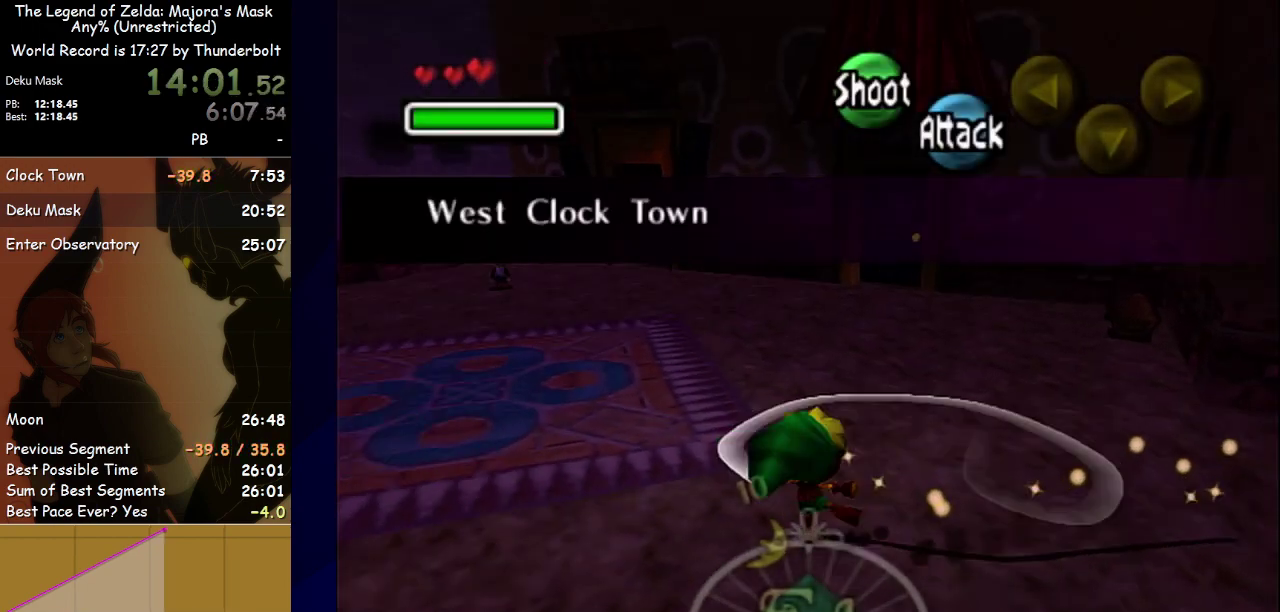
{"buttons": [], "left_stick": "up-left", "events": [[367, "left_stick", "up-left"]]}
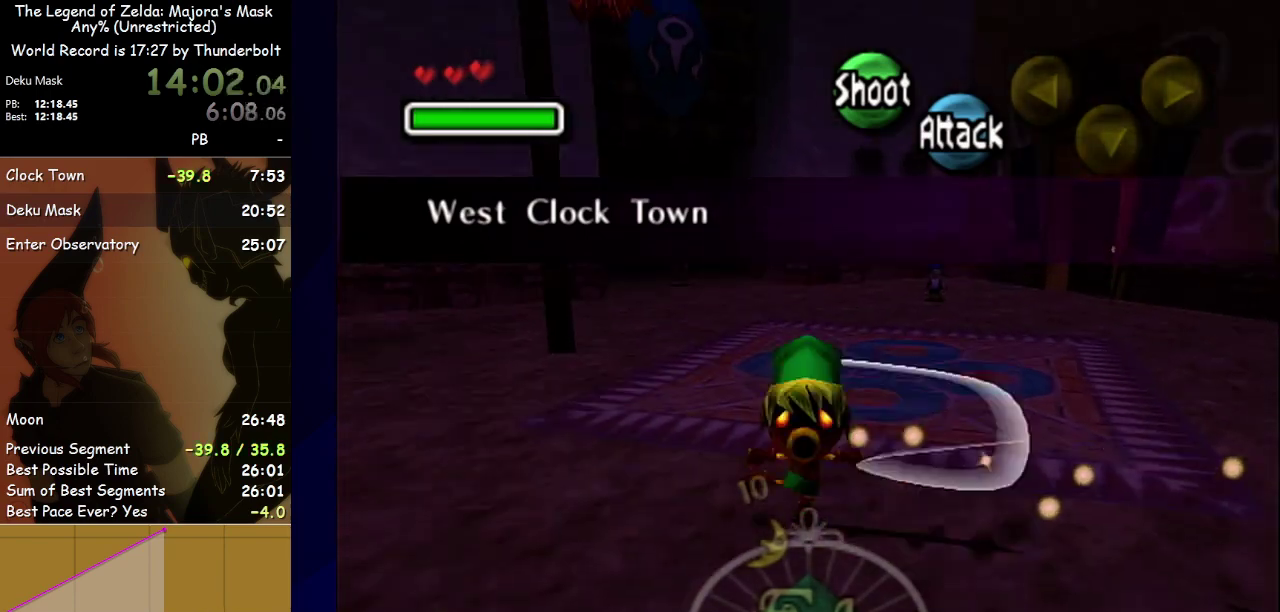
{"buttons": [], "left_stick": "up-left", "events": []}
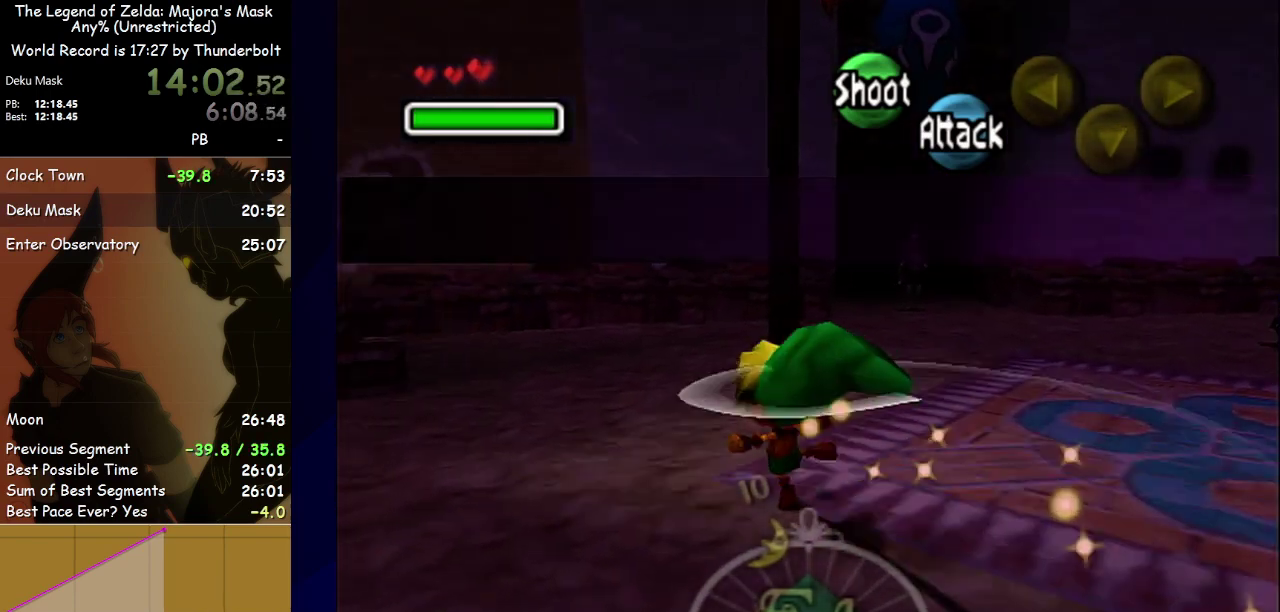
{"buttons": [], "left_stick": "up-left", "events": []}
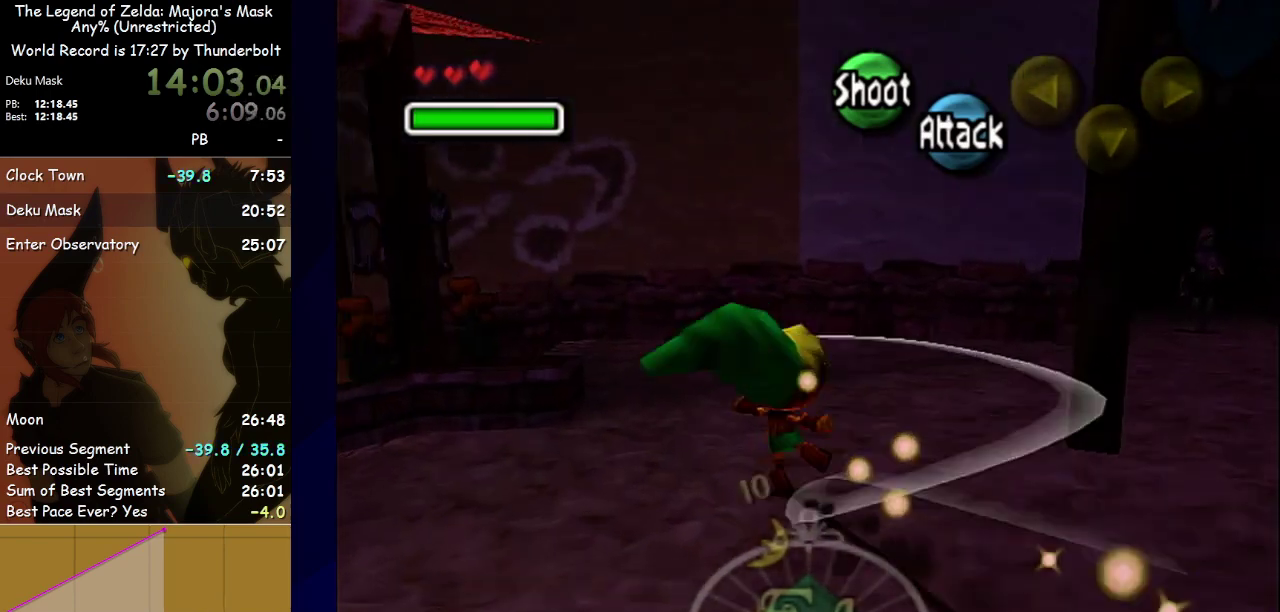
{"buttons": [], "left_stick": "up-left", "events": []}
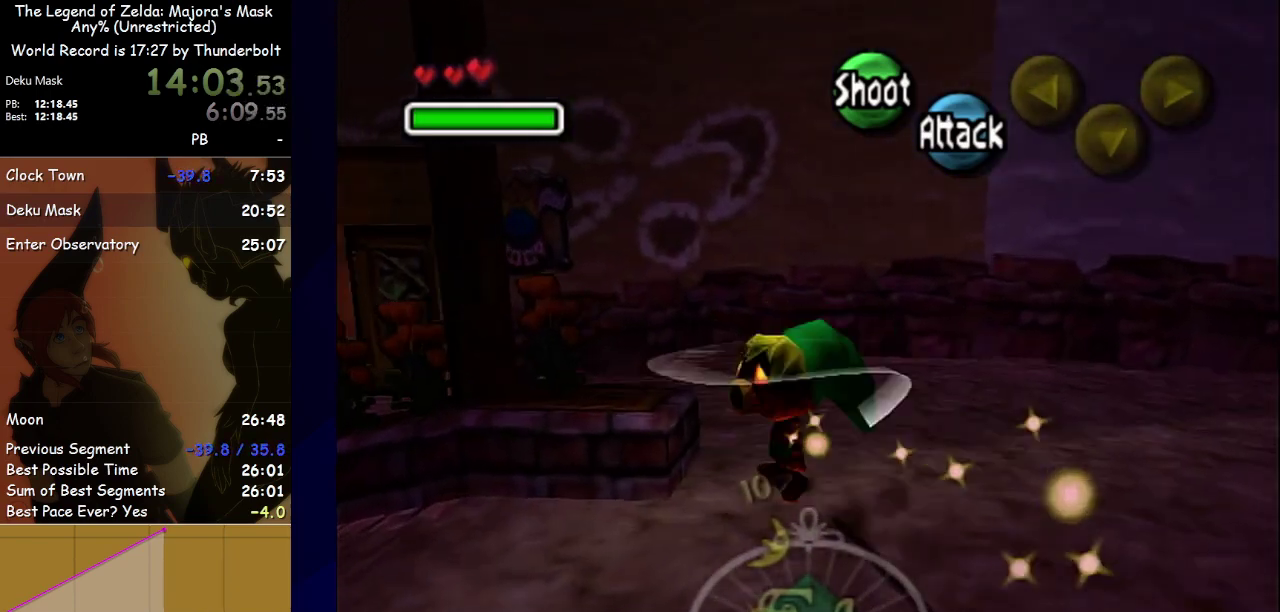
{"buttons": [], "left_stick": "up-left", "events": []}
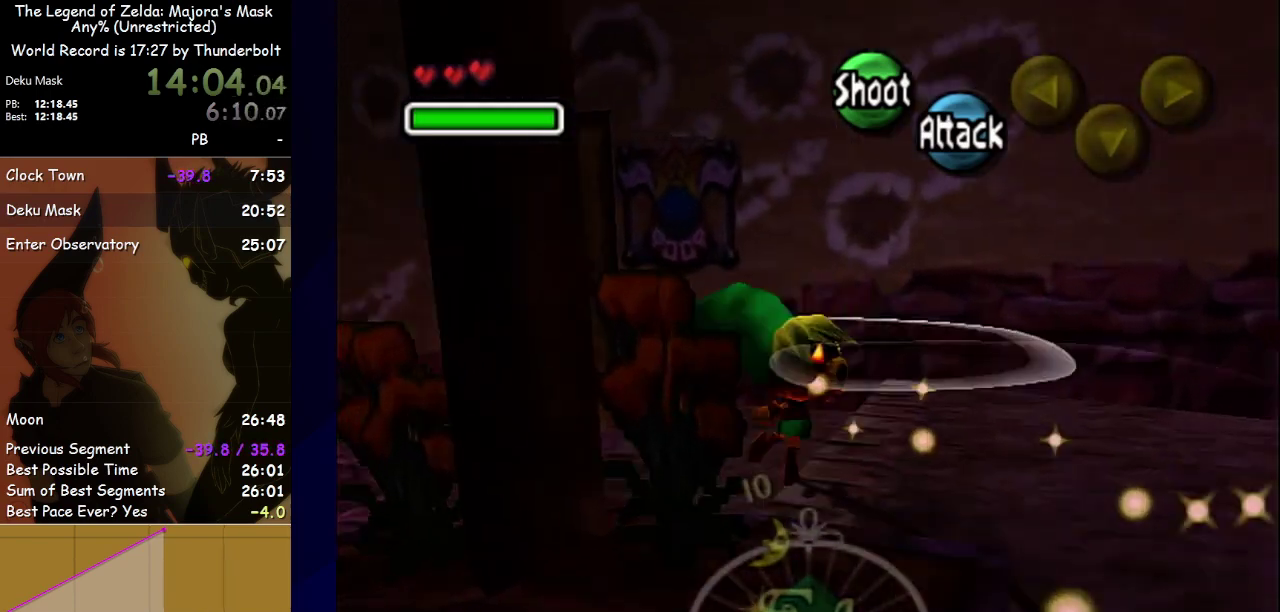
{"buttons": [], "left_stick": "up-left", "events": [[167, "A", "down"], [233, "A", "up"]]}
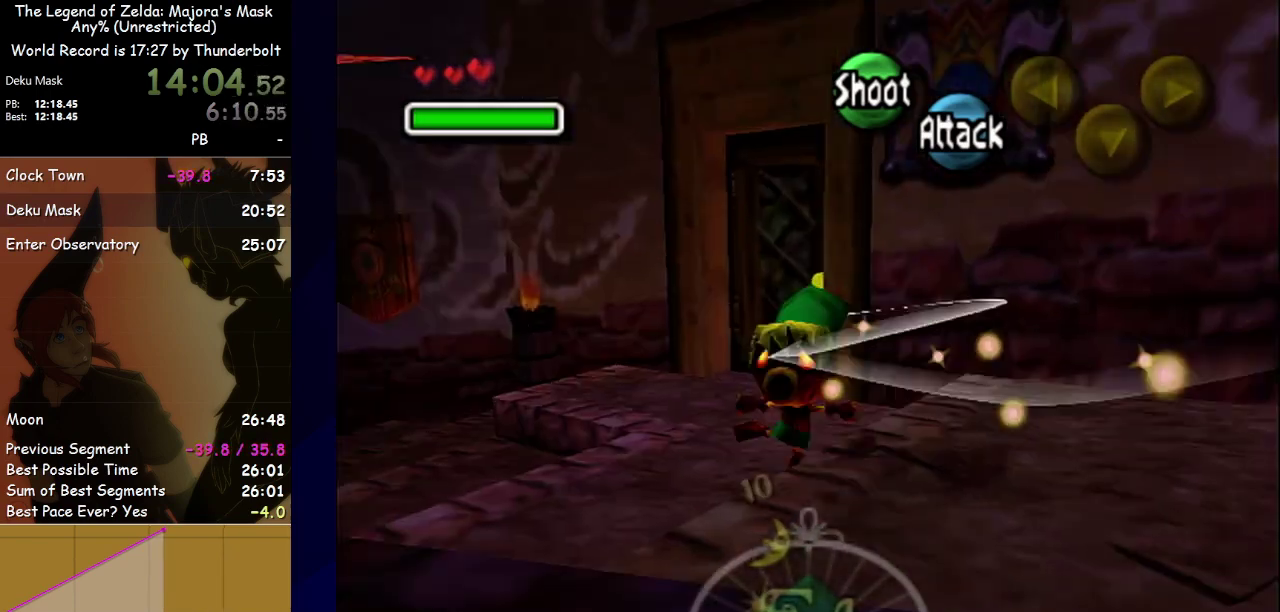
{"buttons": [], "left_stick": "up-right", "events": [[100, "left_stick", "up"], [300, "left_stick", "up-right"]]}
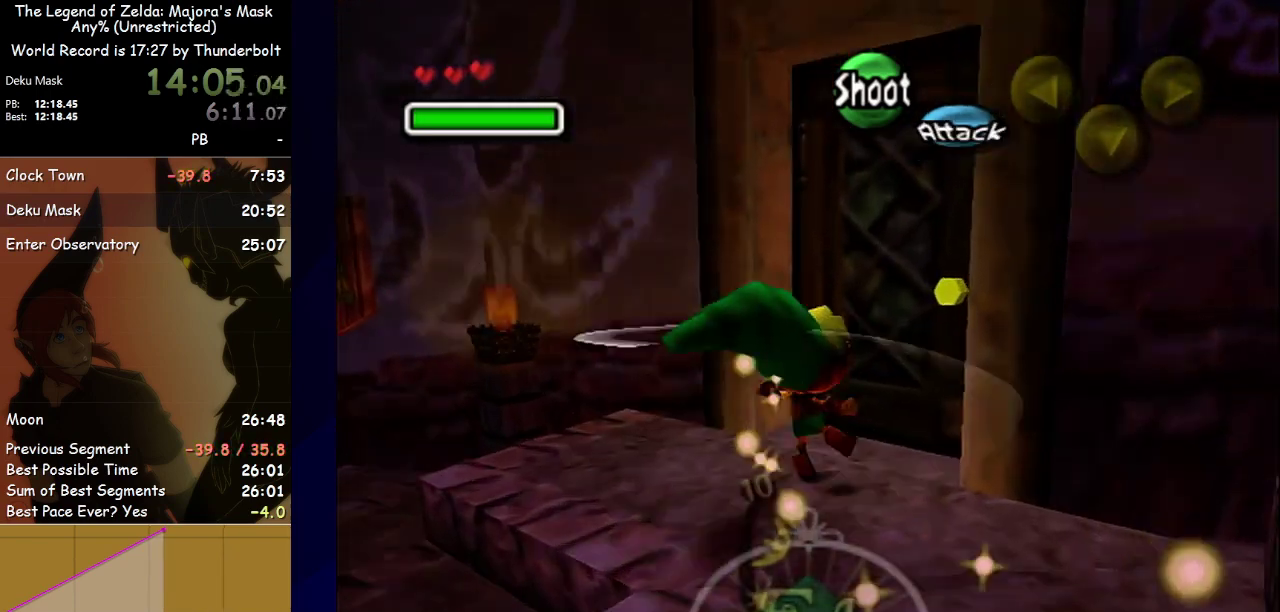
{"buttons": [], "left_stick": "center", "events": [[67, "left_stick", "center"]]}
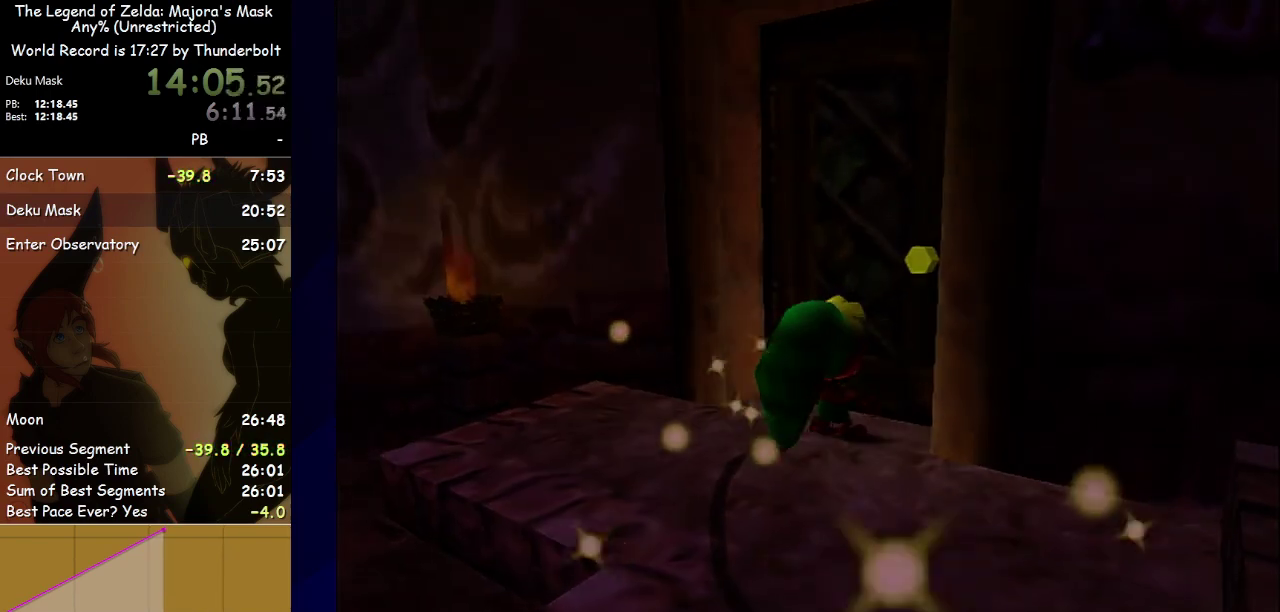
{"buttons": [], "left_stick": "center", "events": []}
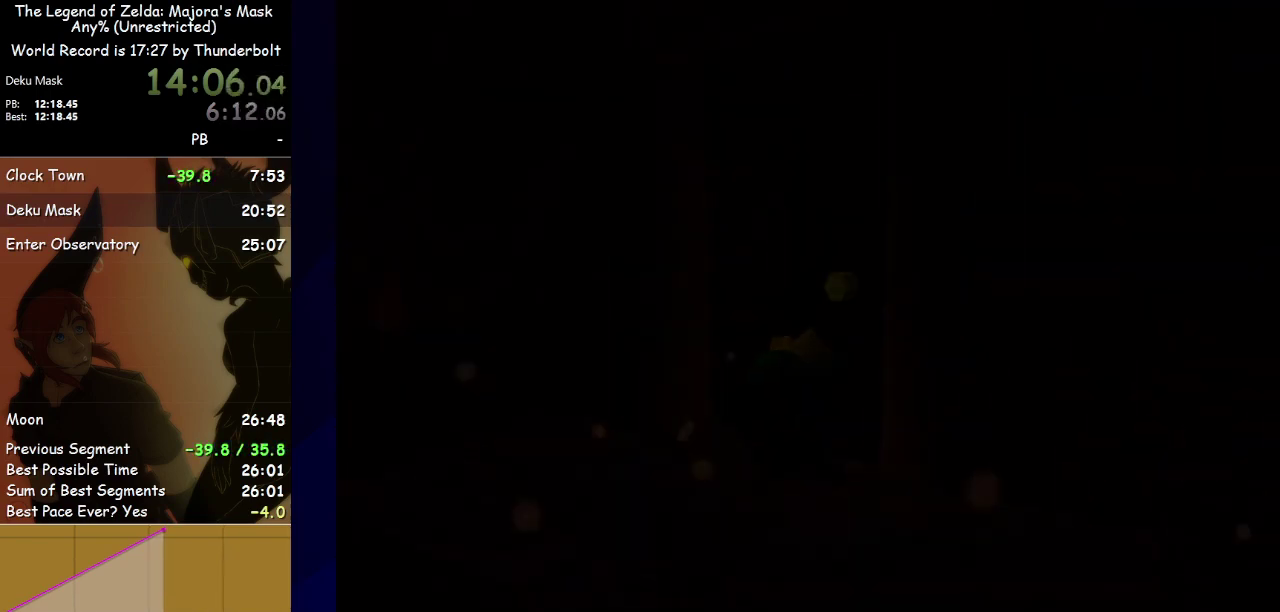
{"buttons": [], "left_stick": "center", "events": []}
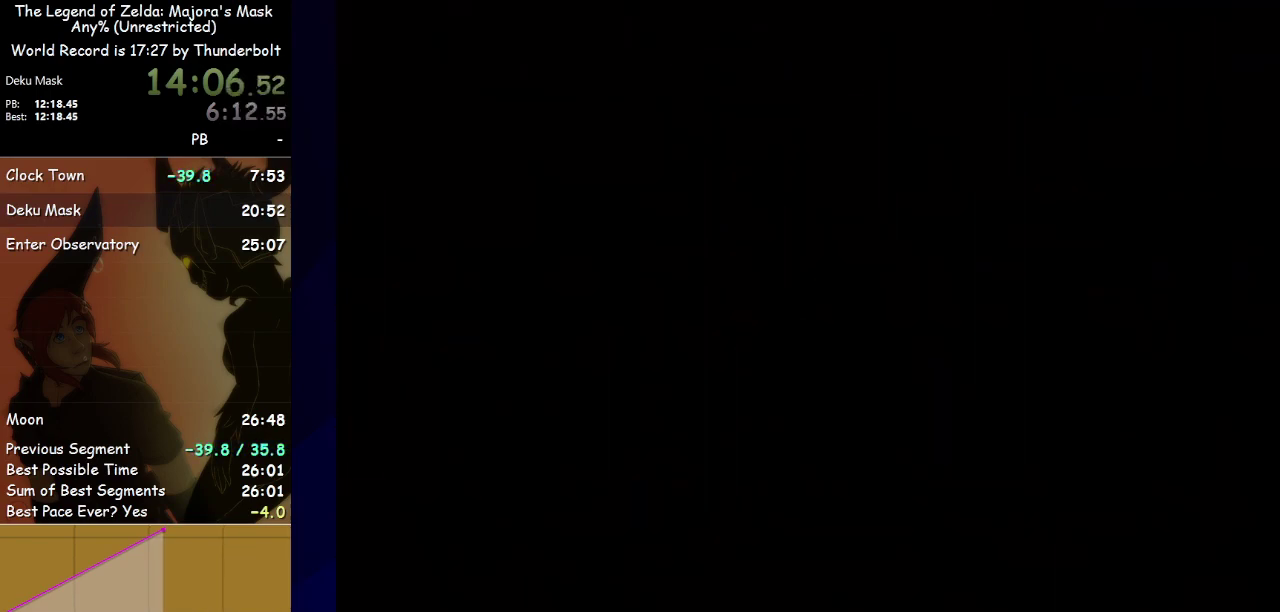
{"buttons": [], "left_stick": "center", "events": []}
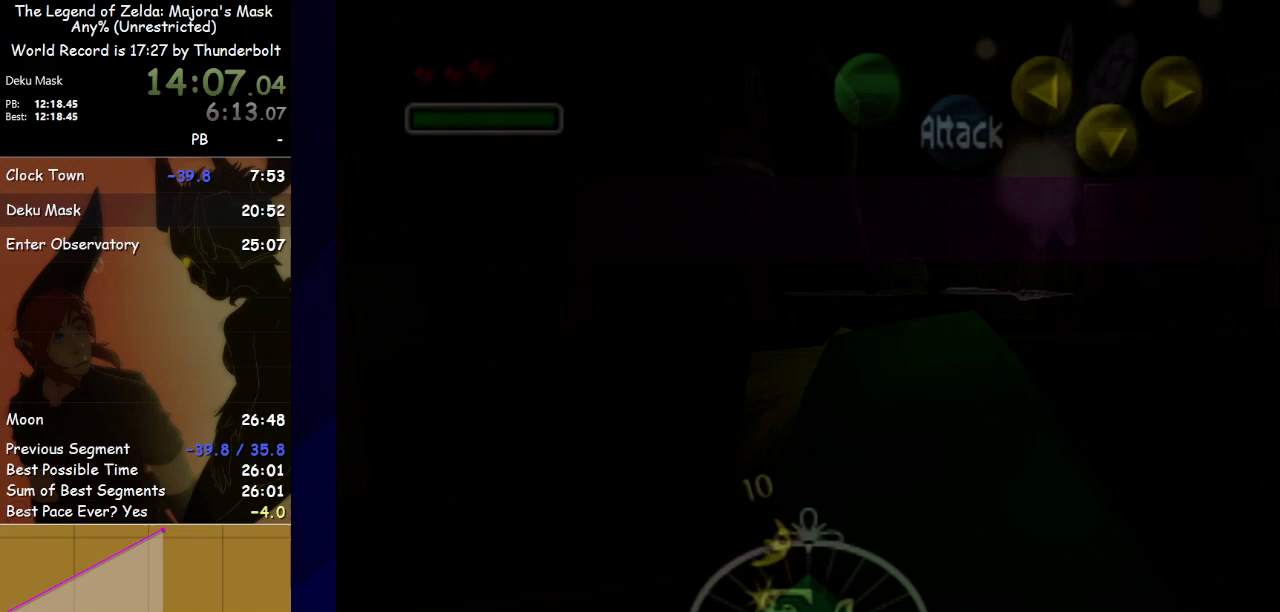
{"buttons": [], "left_stick": "center", "events": []}
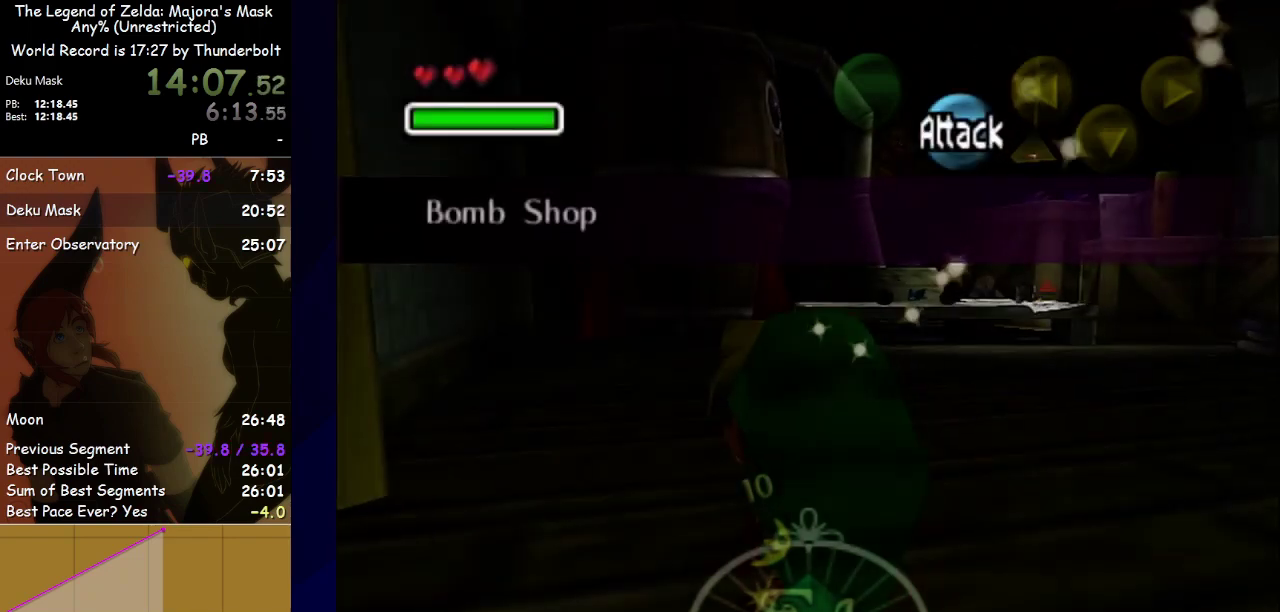
{"buttons": [], "left_stick": "up-right", "events": [[33, "left_stick", "up"], [167, "left_stick", "up-right"], [367, "A", "down"], [433, "A", "up"]]}
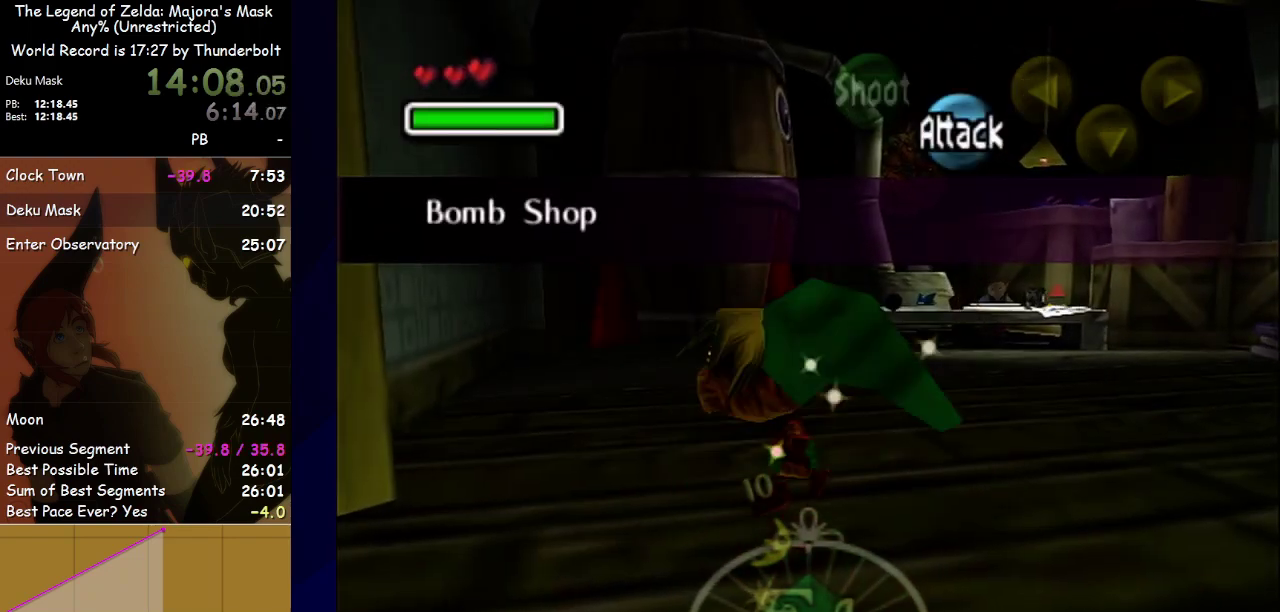
{"buttons": [], "left_stick": "up", "events": [[33, "A", "down"], [133, "A", "up"], [467, "left_stick", "up"]]}
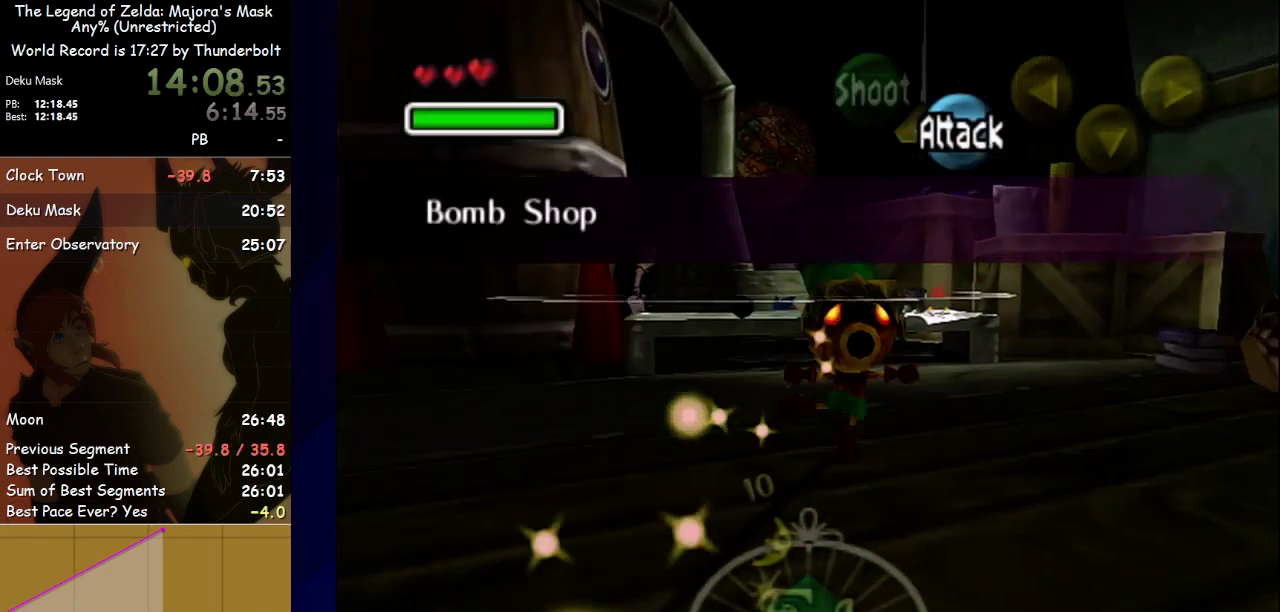
{"buttons": [], "left_stick": "center", "events": [[233, "left_stick", "up-left"], [367, "left_stick", "up"], [433, "left_stick", "center"]]}
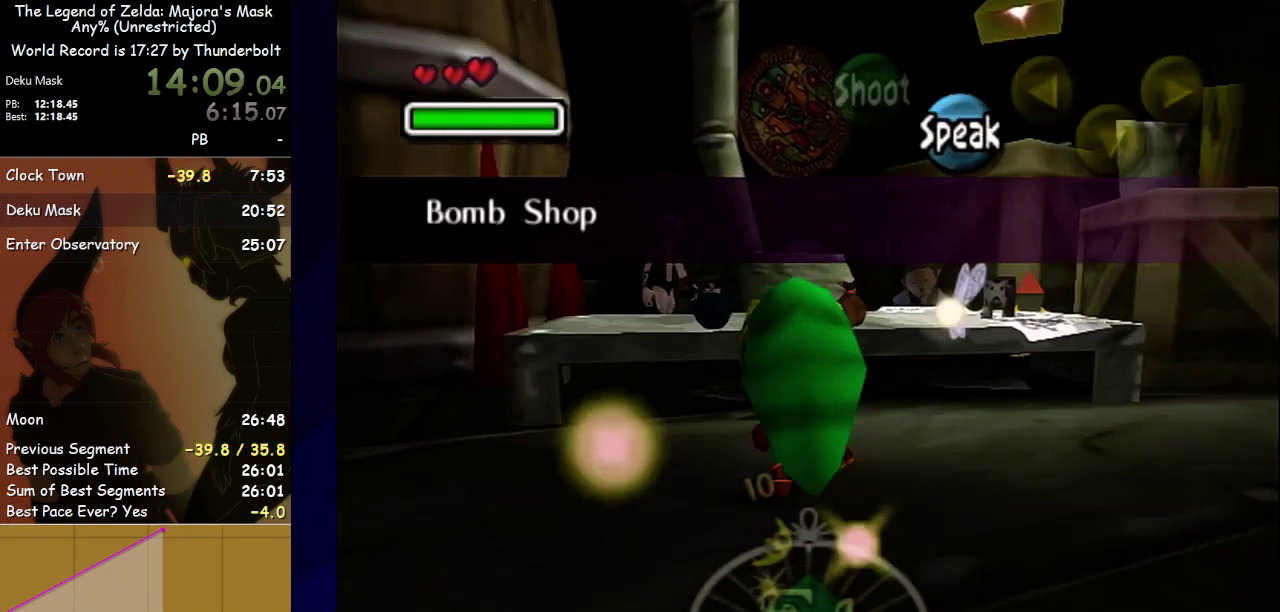
{"buttons": [], "left_stick": "up-left", "events": [[300, "left_stick", "up-left"]]}
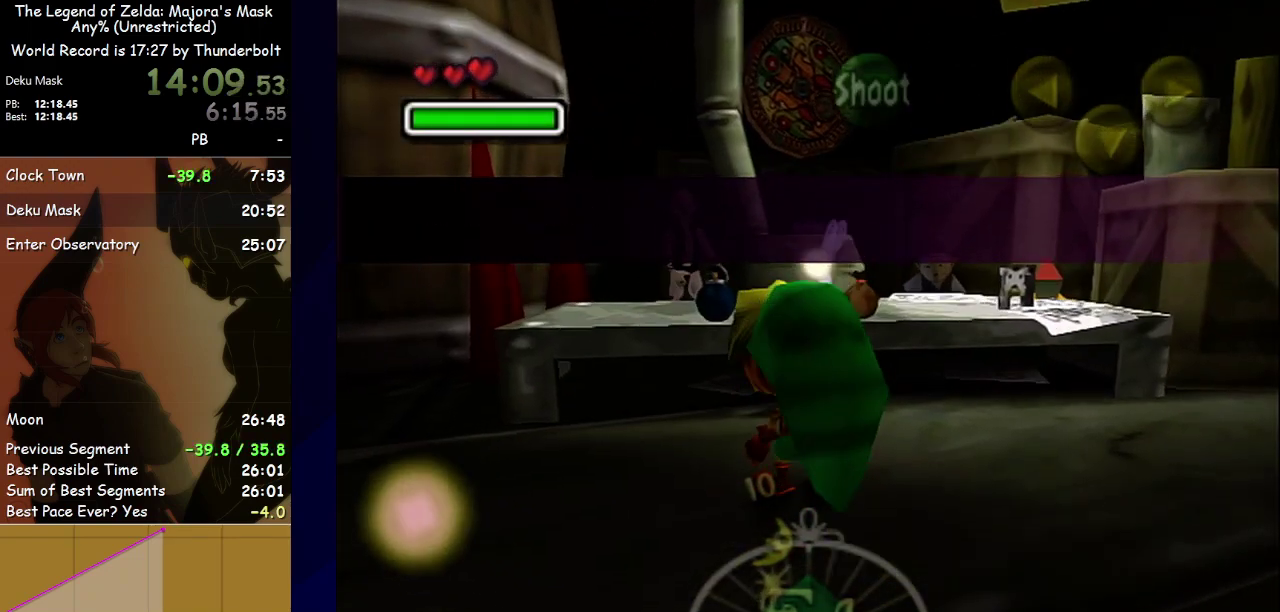
{"buttons": [], "left_stick": "up-left"}
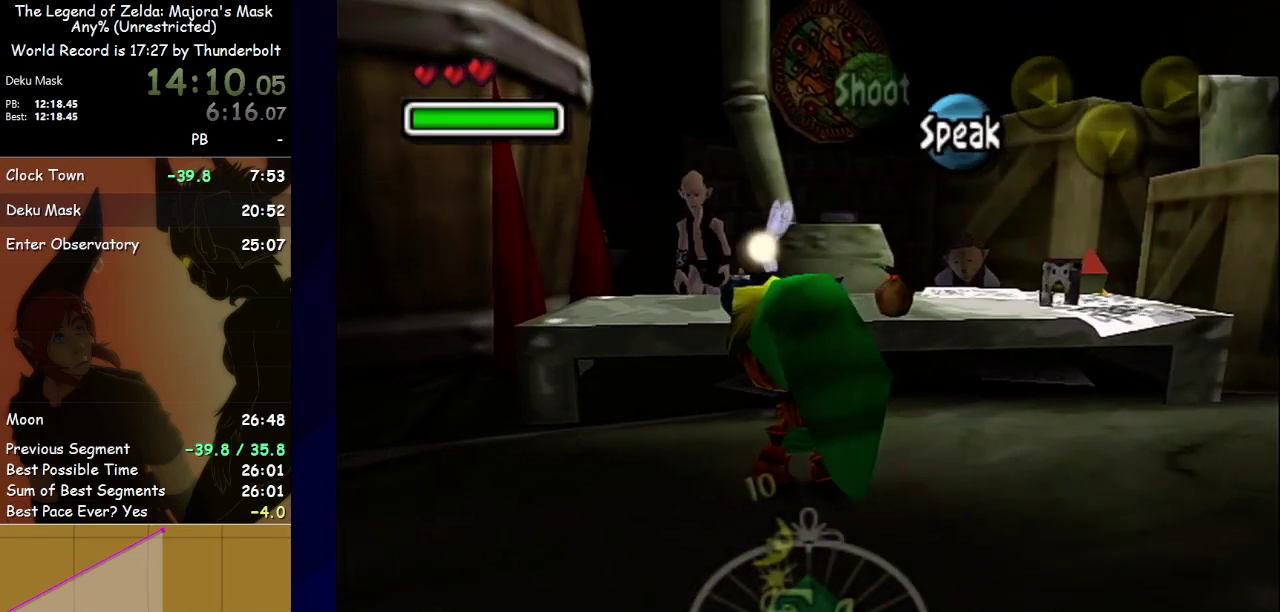
{"buttons": [], "left_stick": "up-left"}
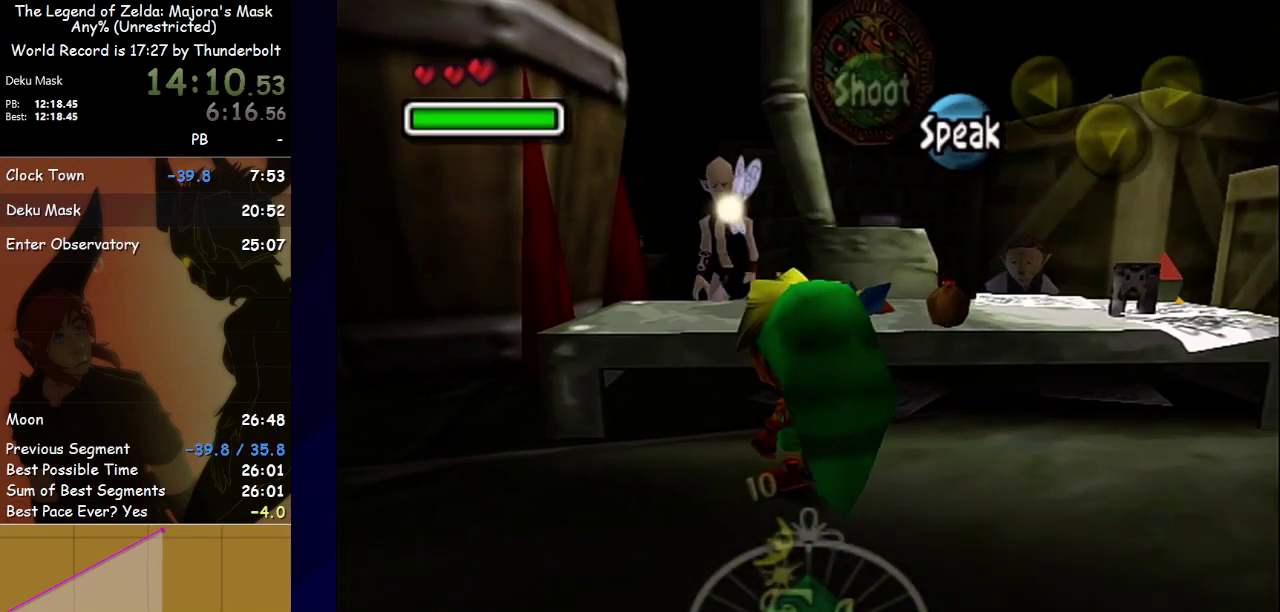
{"buttons": [], "left_stick": "center", "events": [[33, "left_stick", "up"], [133, "left_stick", "center"]]}
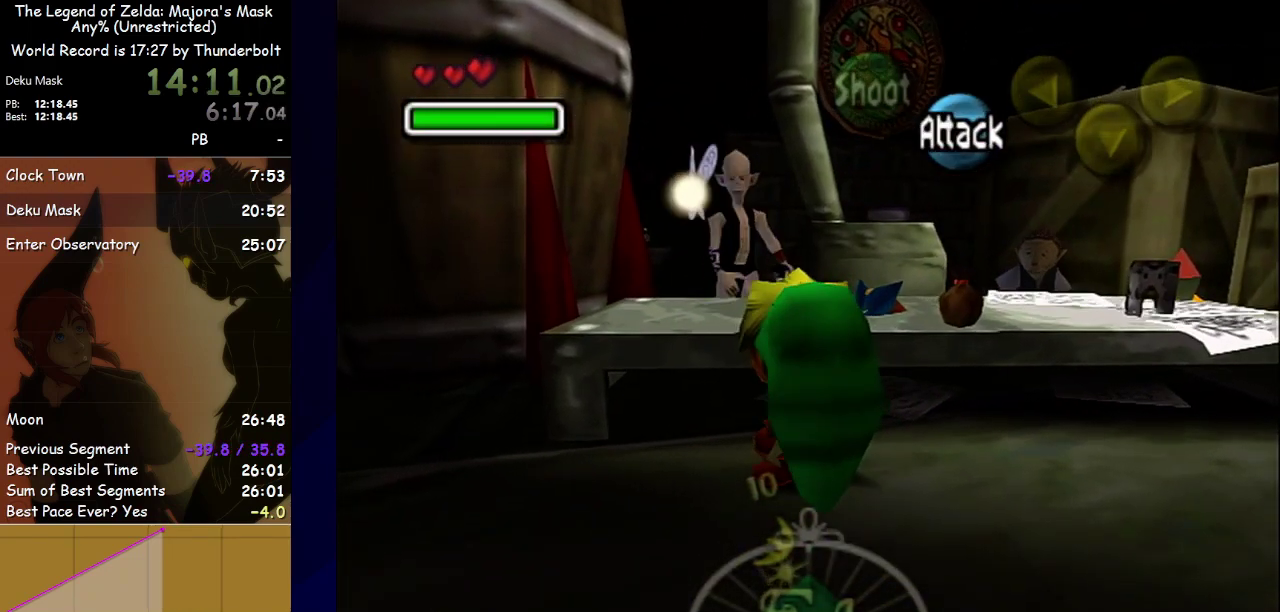
{"buttons": [], "left_stick": "center", "events": []}
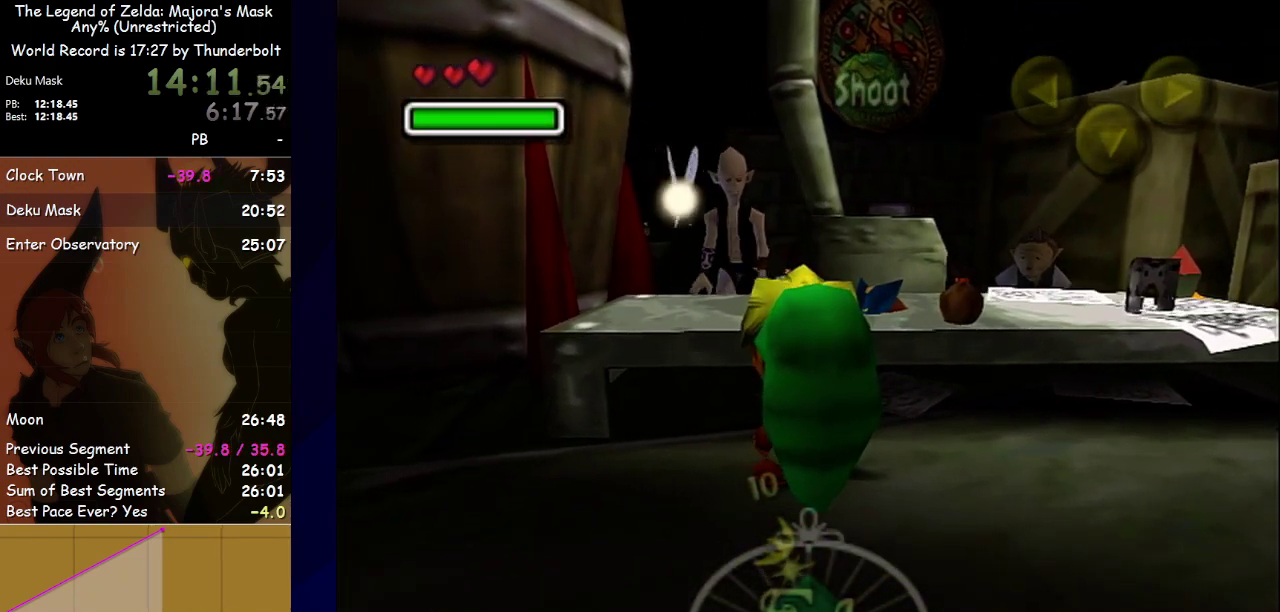
{"buttons": [], "left_stick": "center", "events": []}
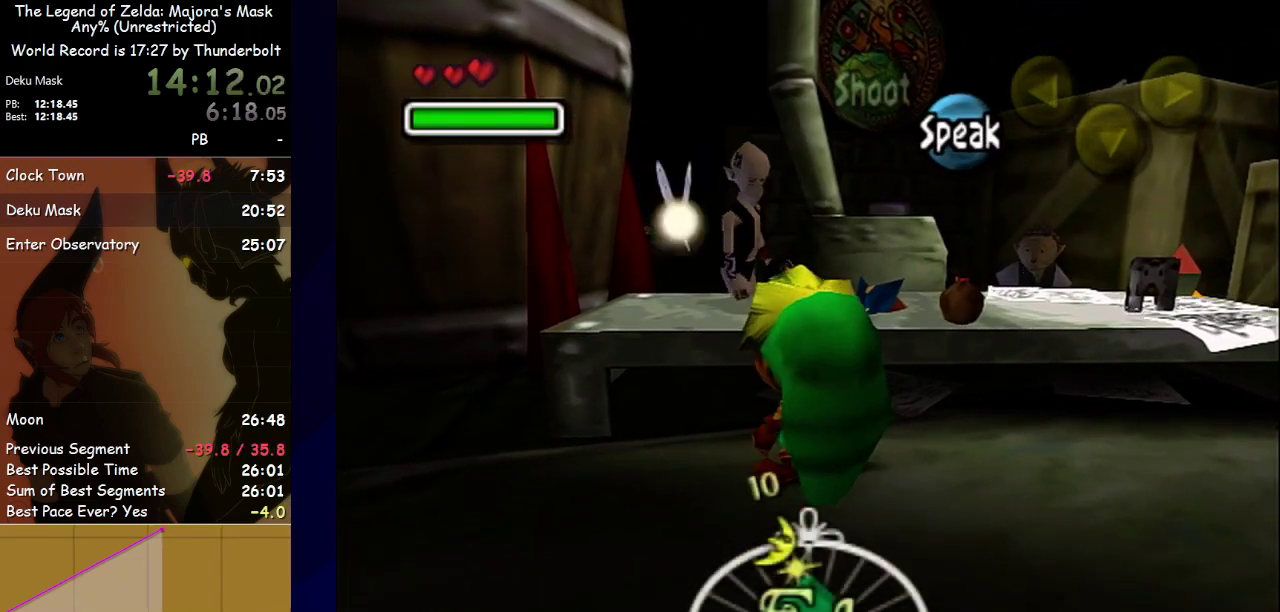
{"buttons": ["A"], "left_stick": "center", "events": [[167, "A", "down"], [233, "A", "up"], [300, "A", "down"], [367, "A", "up"], [467, "A", "down"]]}
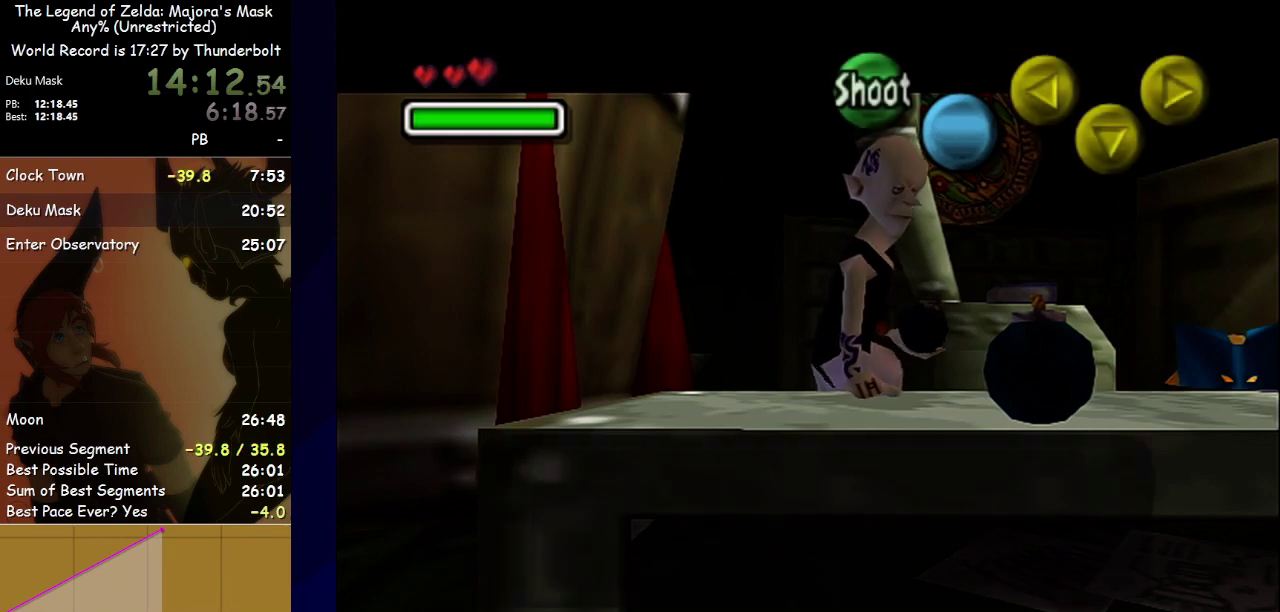
{"buttons": [], "left_stick": "center", "events": [[33, "A", "up"], [100, "A", "down"], [200, "A", "up"], [233, "A", "down"], [333, "A", "up"], [400, "A", "down"], [500, "A", "up"]]}
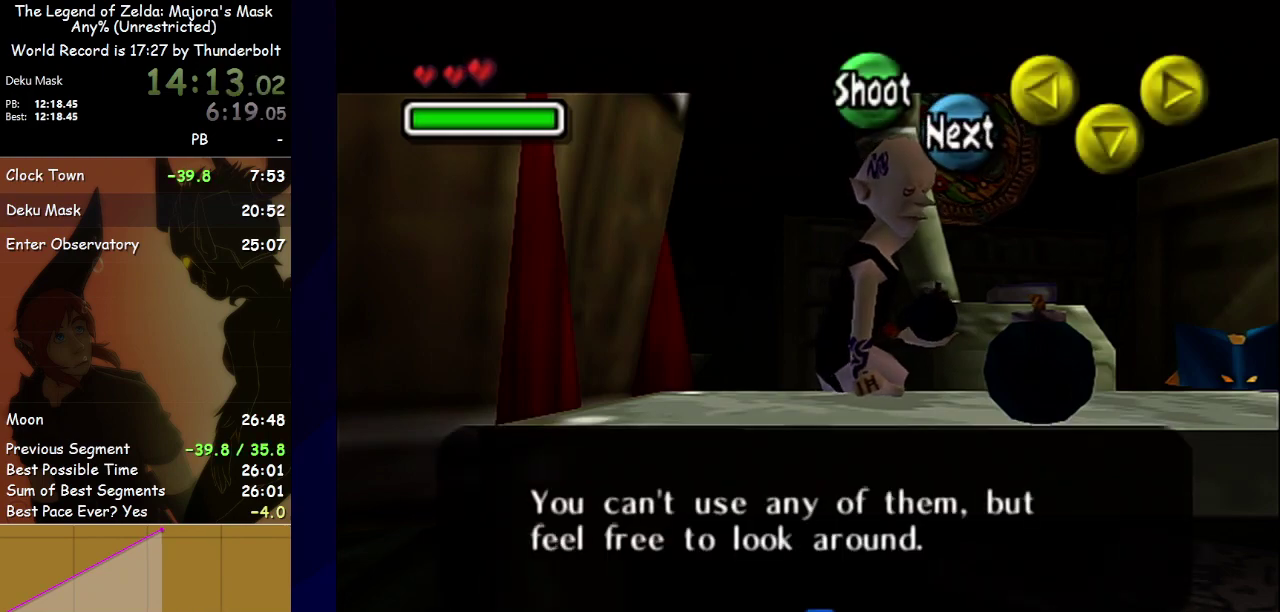
{"buttons": [], "left_stick": "right", "events": [[33, "A", "down"], [133, "A", "up"], [467, "left_stick", "right"]]}
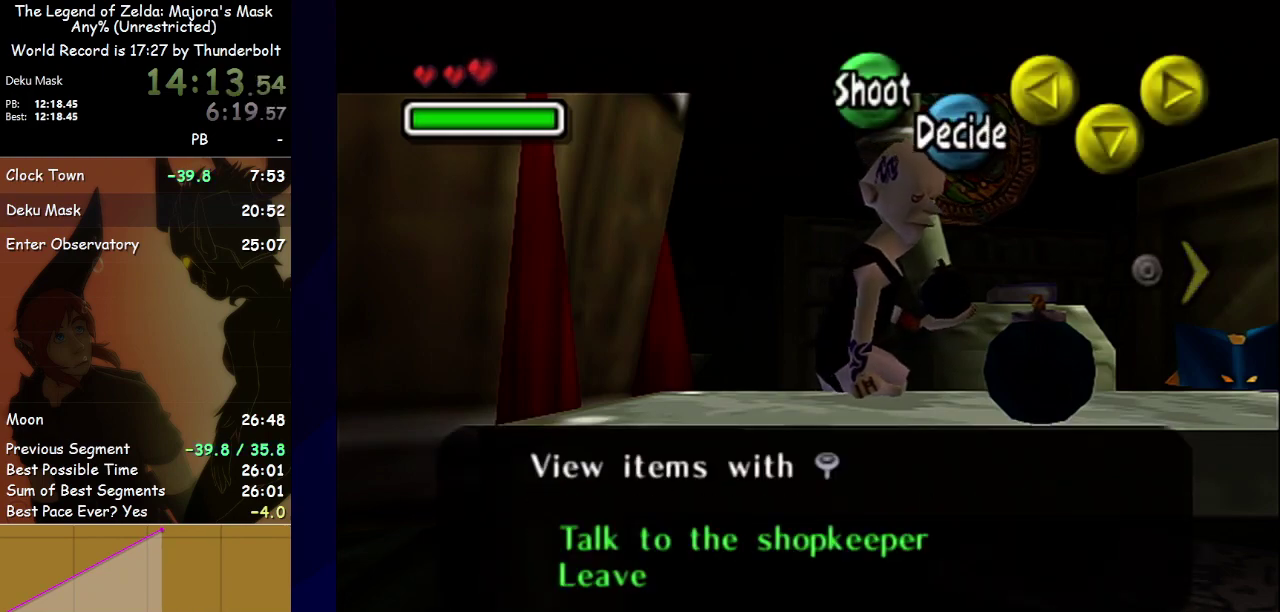
{"buttons": [], "left_stick": "right", "events": [[100, "left_stick", "center"], [167, "left_stick", "right"], [300, "left_stick", "center"], [367, "left_stick", "right"]]}
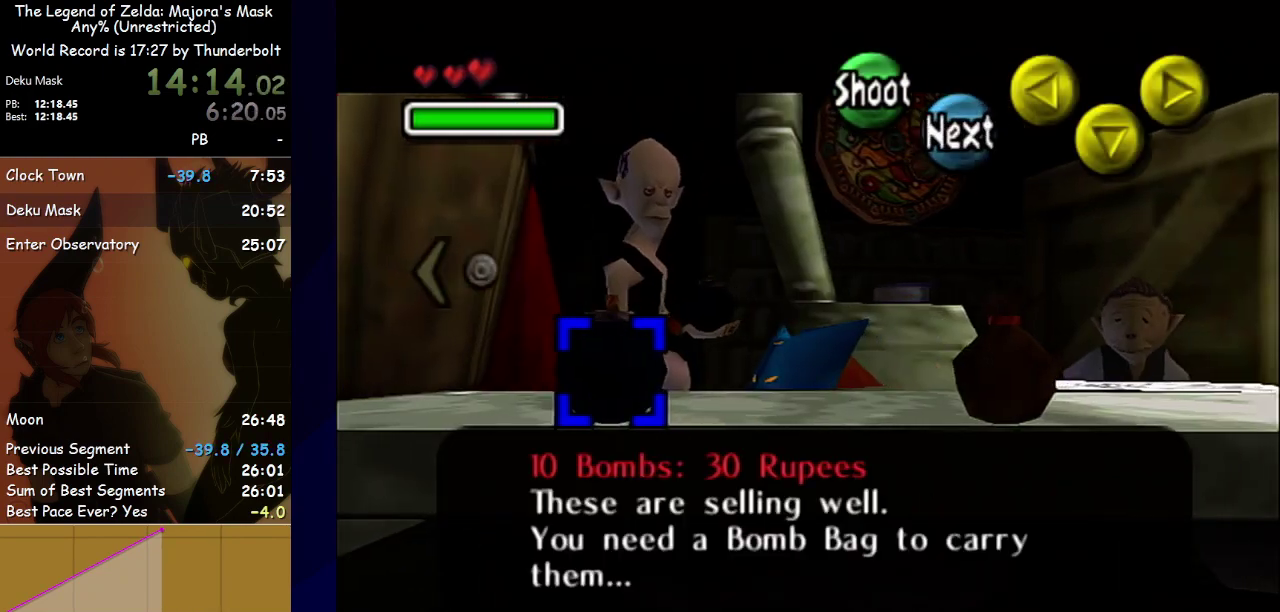
{"buttons": [], "left_stick": "right", "events": [[333, "left_stick", "center"], [400, "left_stick", "right"]]}
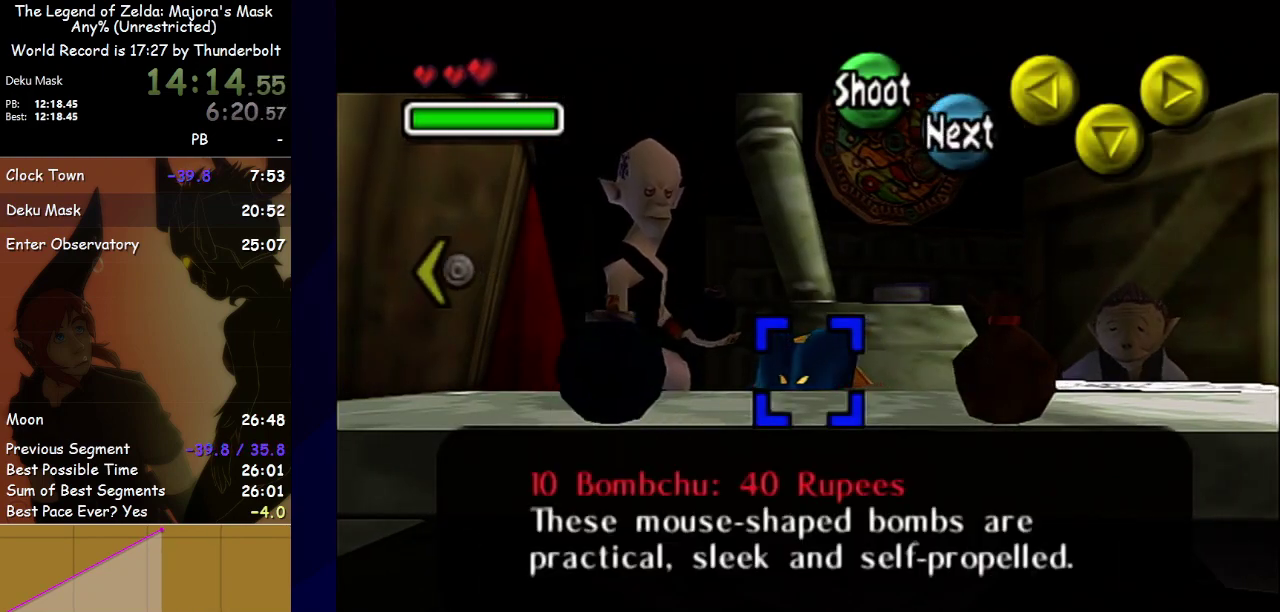
{"buttons": [], "left_stick": "center", "events": [[33, "left_stick", "center"], [100, "left_stick", "right"], [200, "left_stick", "center"], [267, "A", "down"], [367, "A", "up"]]}
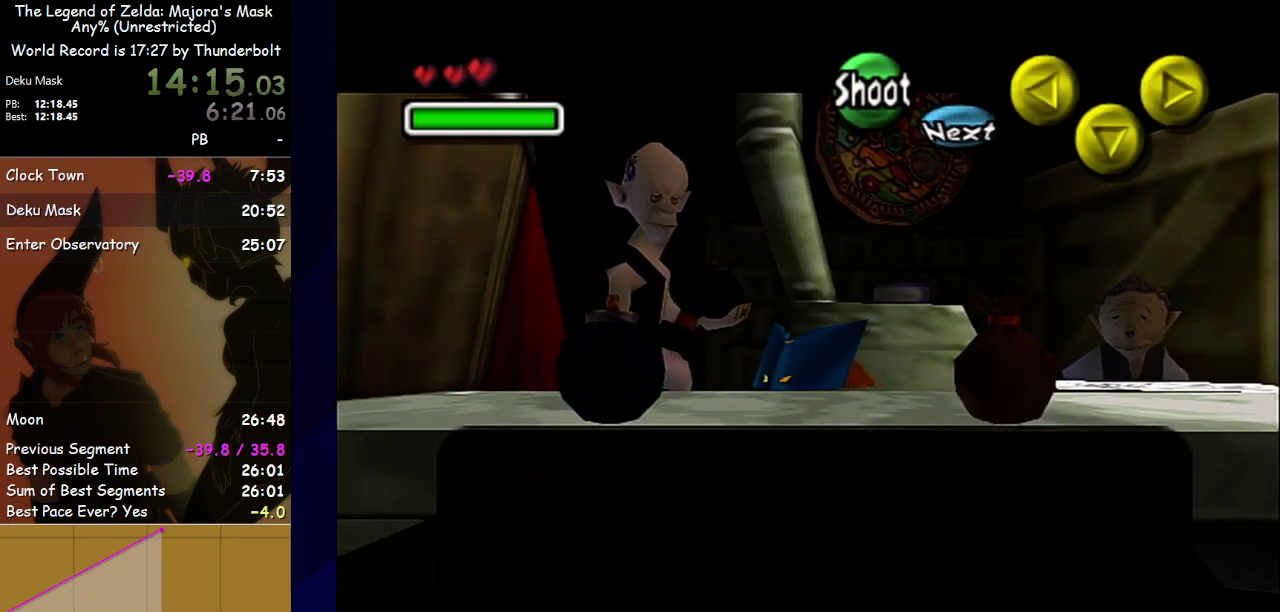
{"buttons": [], "left_stick": "center", "events": [[100, "A", "down"], [167, "A", "up"], [233, "A", "down"], [300, "A", "up"], [367, "A", "down"], [467, "A", "up"]]}
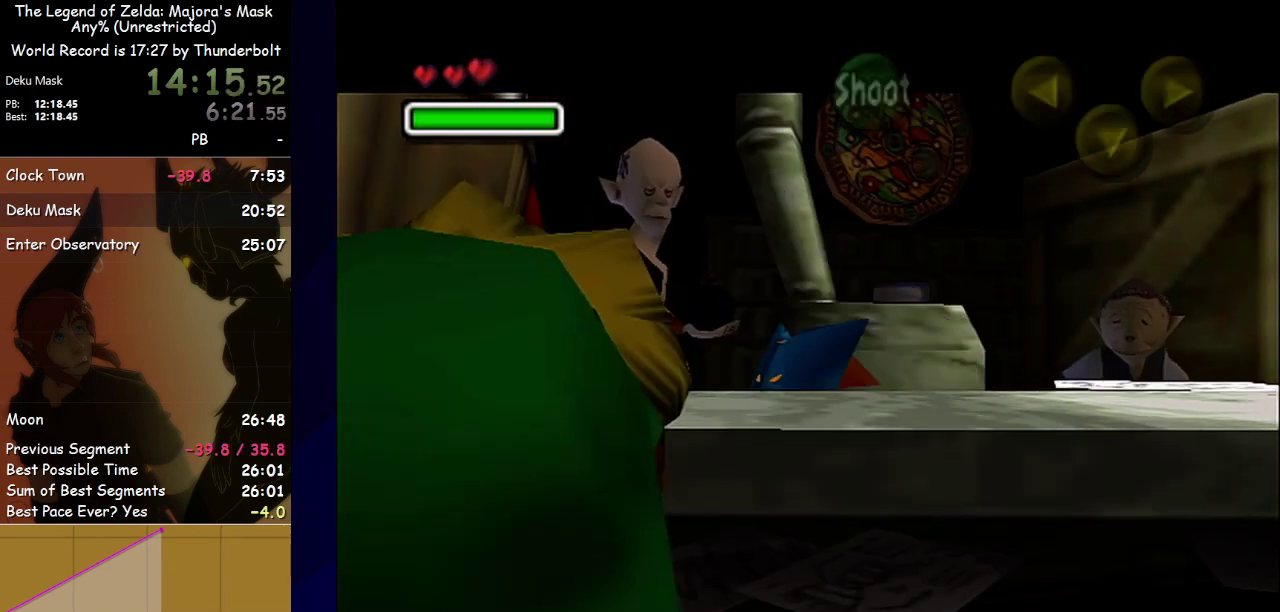
{"buttons": [], "left_stick": "center", "events": [[33, "A", "down"], [100, "A", "up"]]}